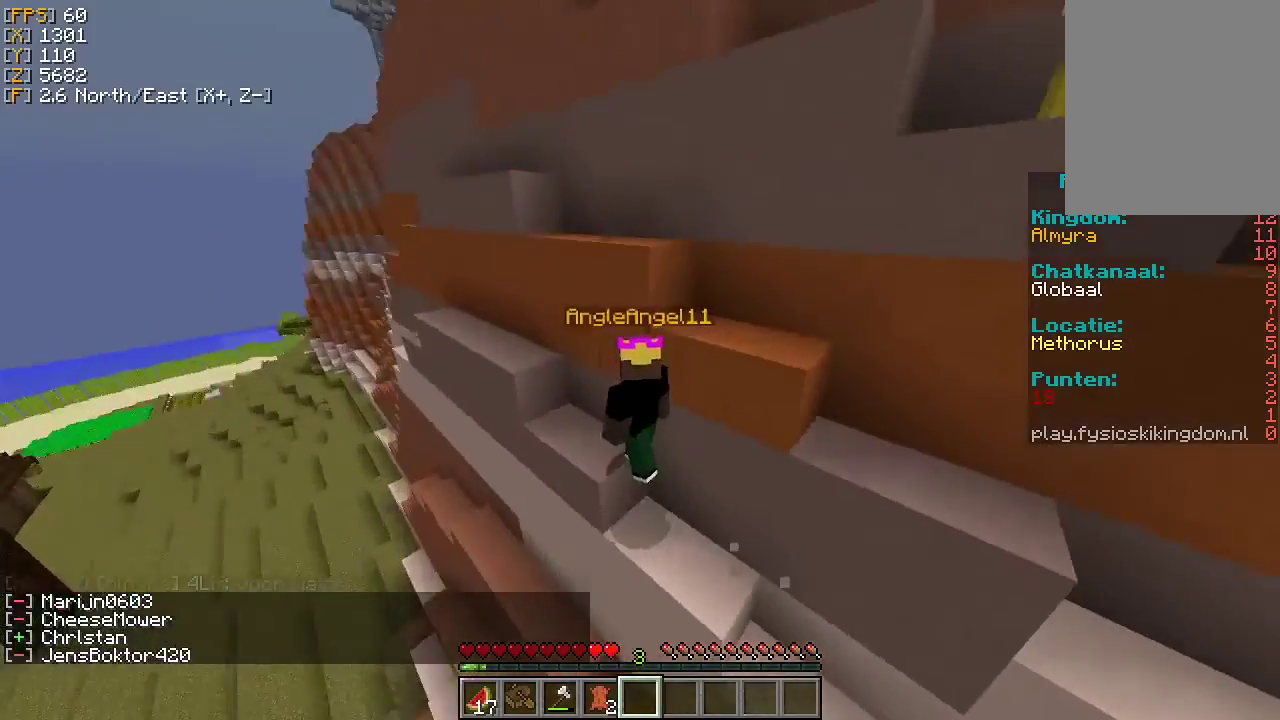
Gameplay with keyboard and mouse; each line is a JSON object with the keys and mouse buttons held at the frame after it. "events" lists presses ("down") and releases ("up") of "a", "d", "s", "w", "mouse_left" and "mouse_right" between this image and that frame as [ms after this image, input, new state], when the widget could be followed in between. "mouse_left", "mouse_right" = the "left", "right" buttons of the "mouse" list. No other keys are recorded. Fast repeated clicks can show as one long hold. Mouse movement is not recorded.
{"keys": [], "mouse": [], "events": [[33, "a", "down"], [167, "a", "up"], [333, "w", "up"]]}
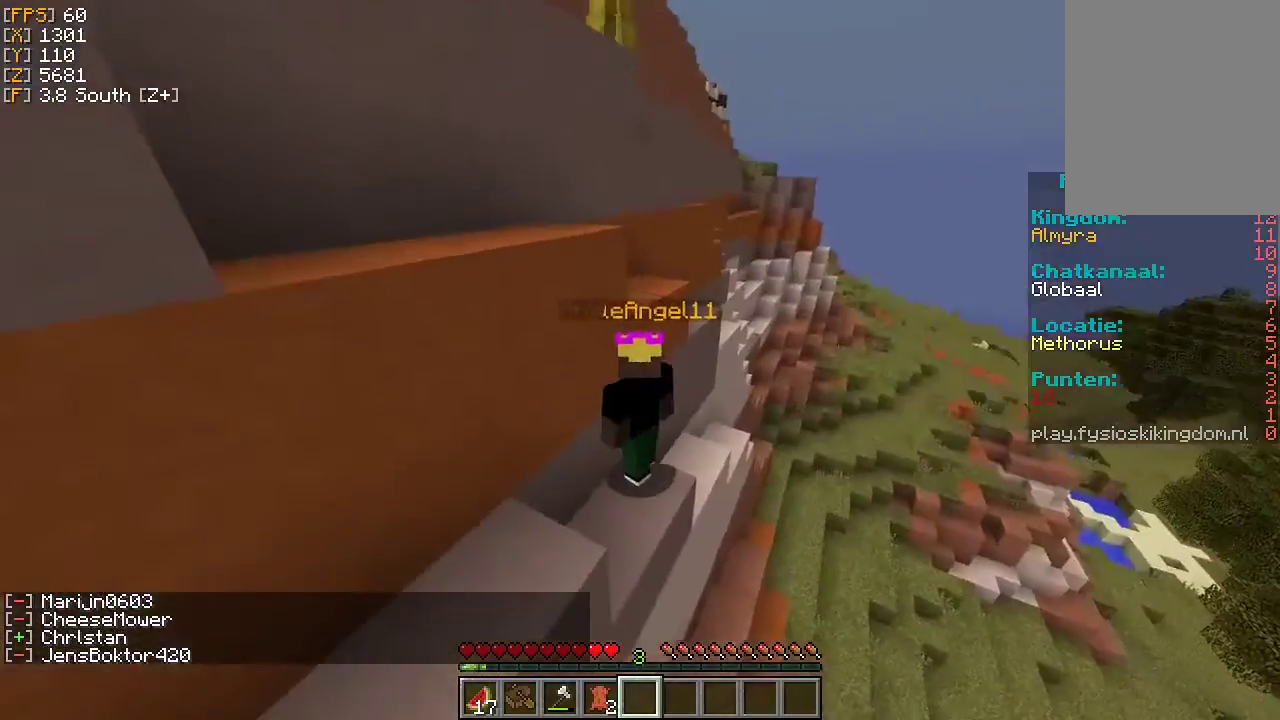
{"keys": [], "mouse": [], "events": []}
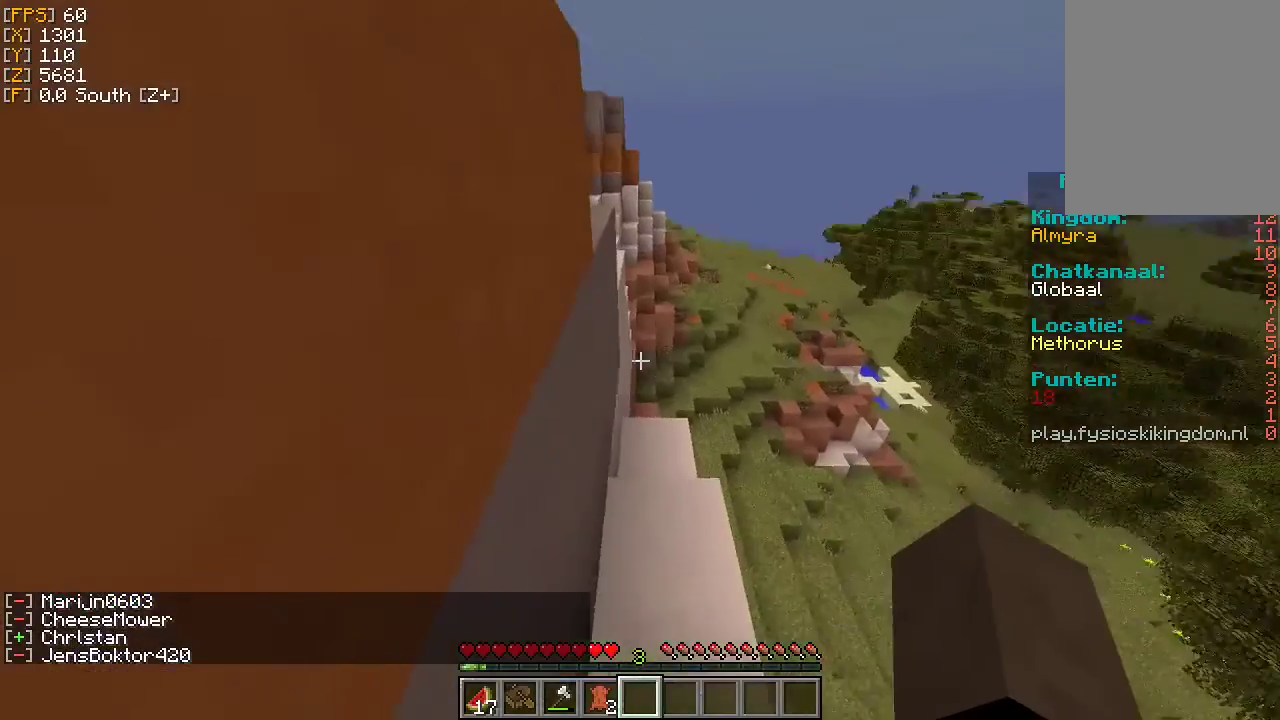
{"keys": ["w"], "mouse": [], "events": [[100, "s", "down"], [200, "s", "up"], [400, "w", "down"]]}
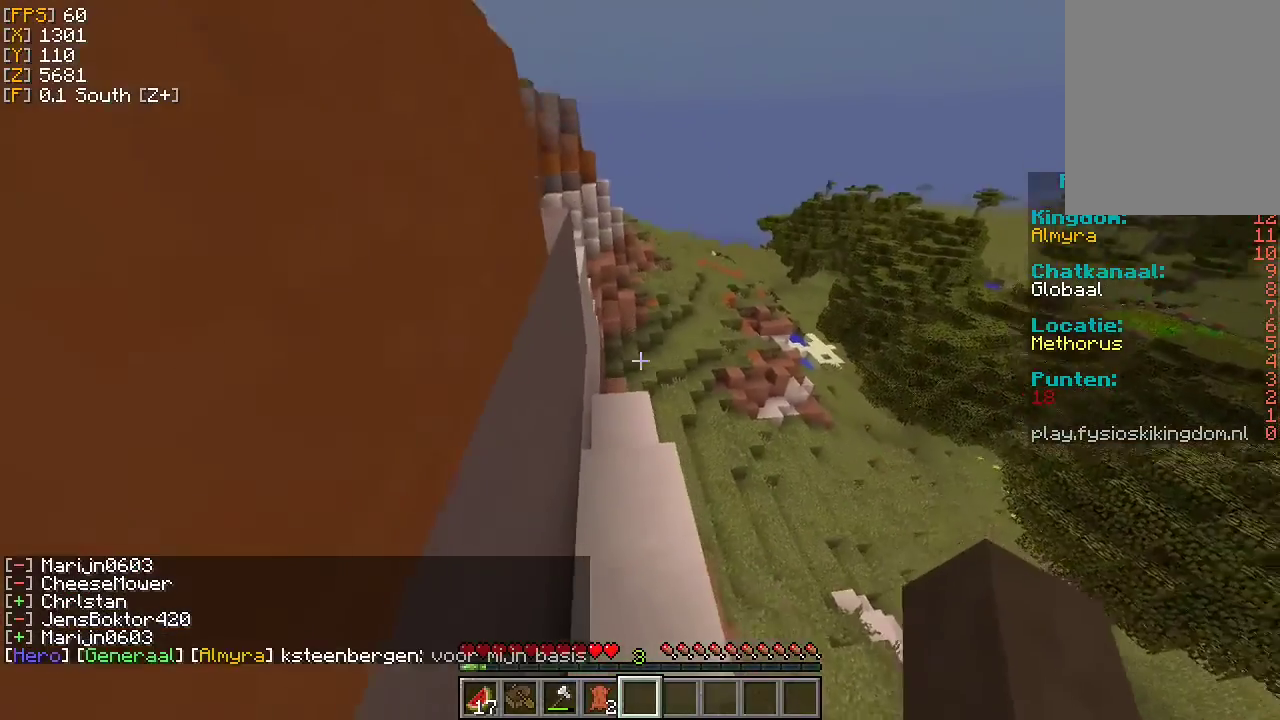
{"keys": ["a", "w"], "mouse": [], "events": [[267, "a", "down"]]}
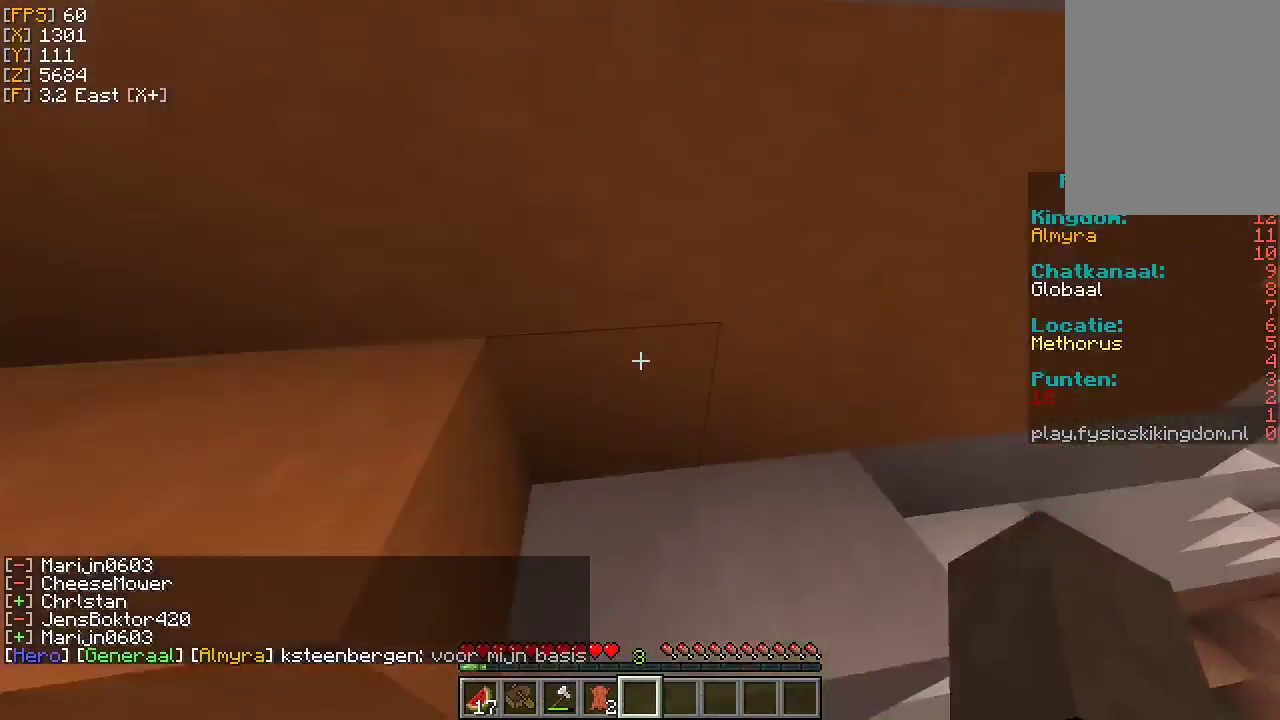
{"keys": ["a", "w"], "mouse": [], "events": [[200, "a", "up"], [400, "a", "down"]]}
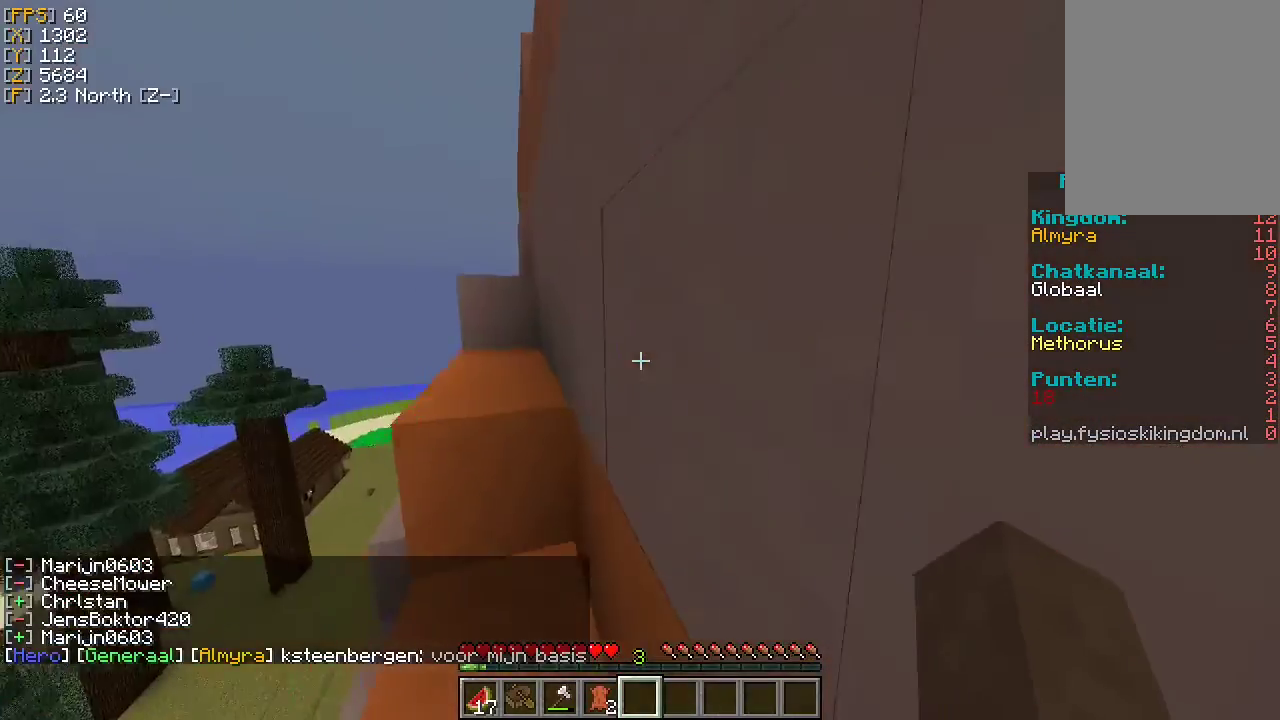
{"keys": ["a", "w"], "mouse": [], "events": [[267, "a", "up"], [467, "a", "down"]]}
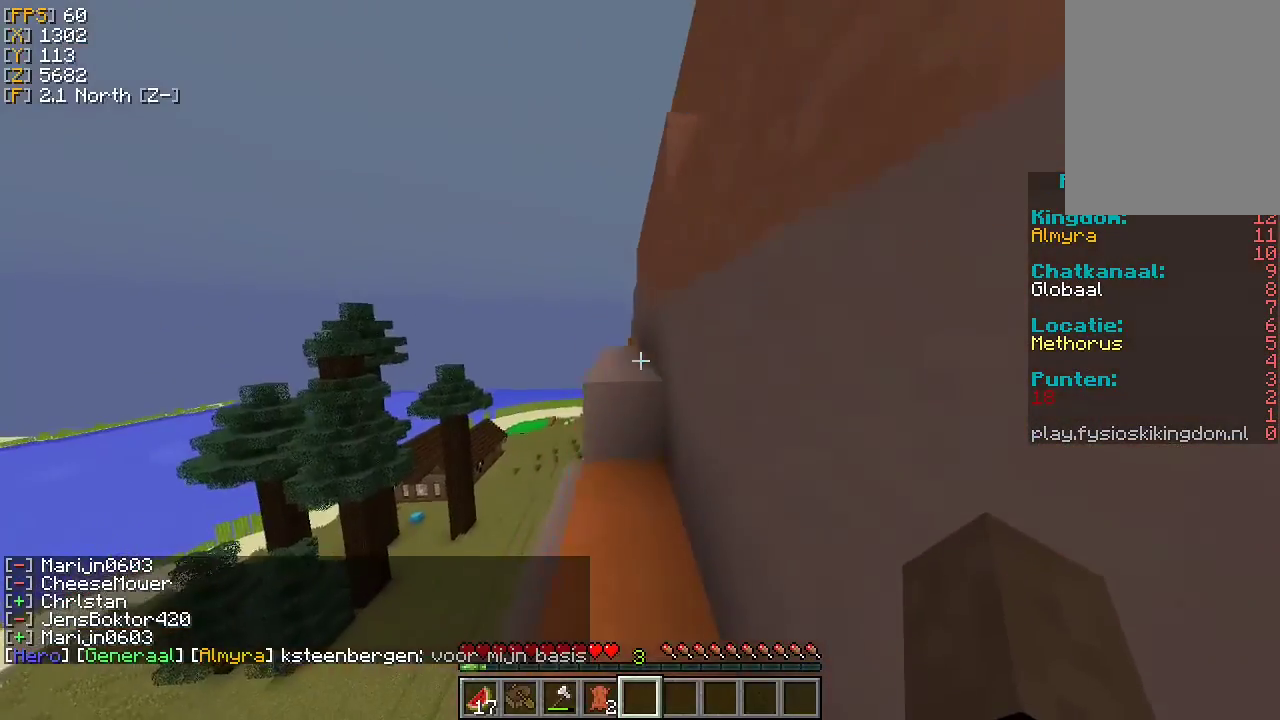
{"keys": ["a", "w"], "mouse": [], "events": [[67, "a", "up"], [367, "a", "down"]]}
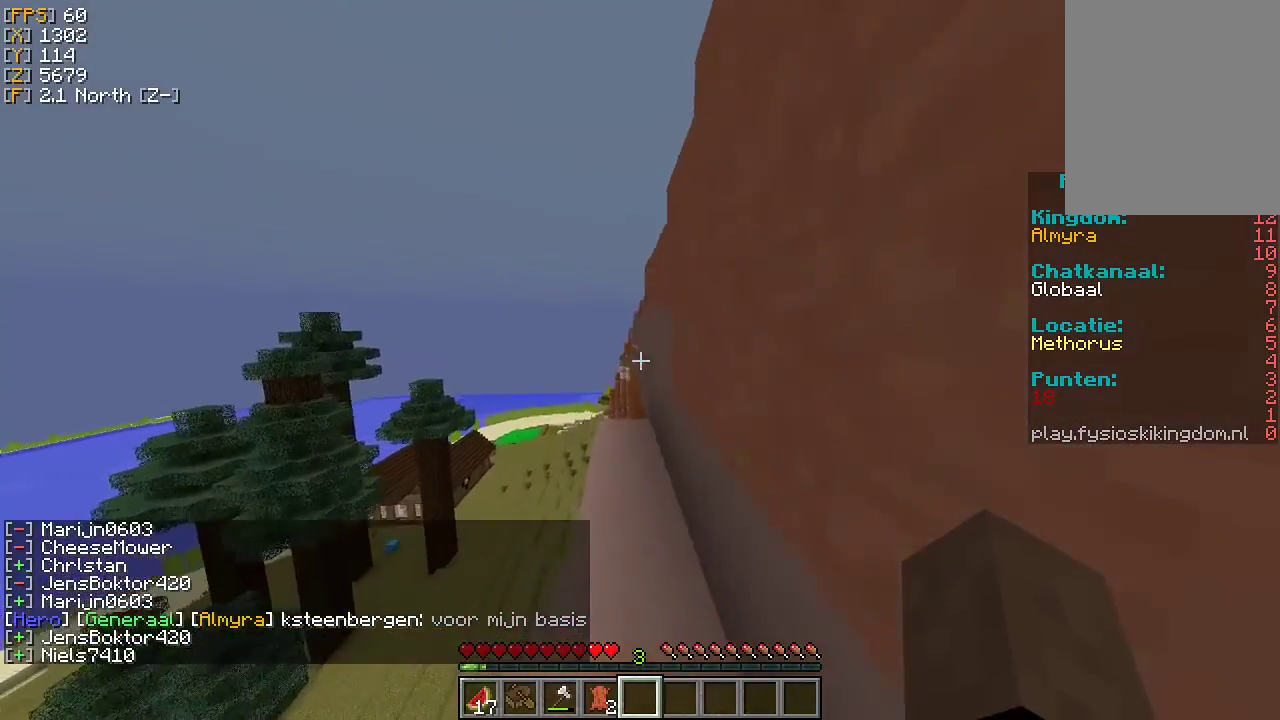
{"keys": [], "mouse": [], "events": [[67, "a", "up"], [200, "a", "down"], [300, "a", "up"], [333, "w", "up"]]}
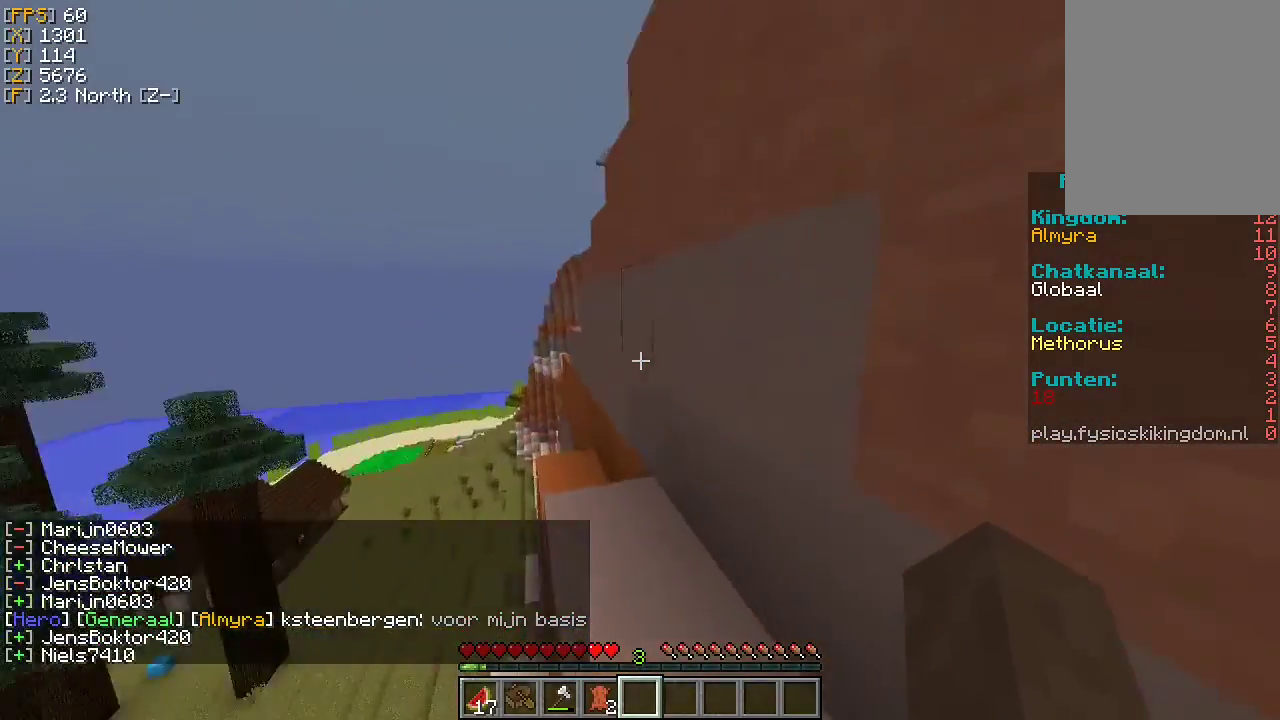
{"keys": ["w"], "mouse": [], "events": [[300, "a", "down"], [333, "w", "down"], [467, "a", "up"]]}
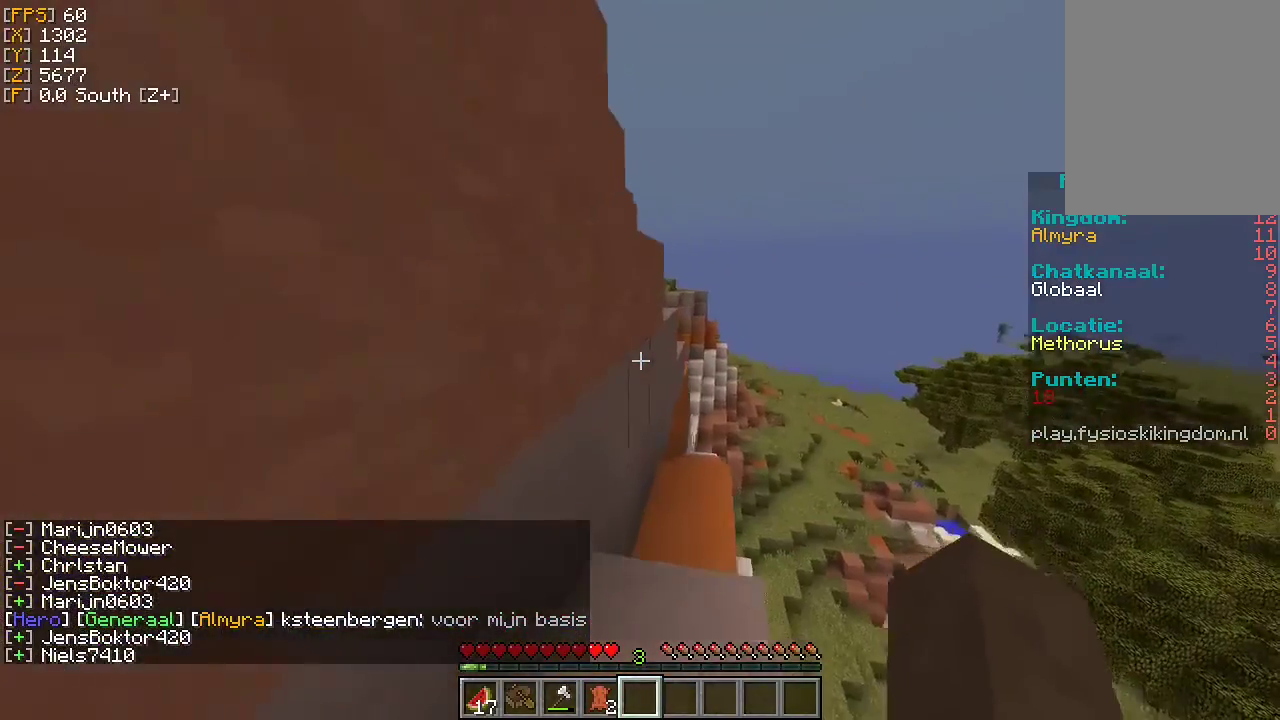
{"keys": ["a", "w"], "mouse": [], "events": [[33, "d", "down"], [267, "d", "up"], [300, "w", "up"], [400, "a", "down"], [500, "w", "down"]]}
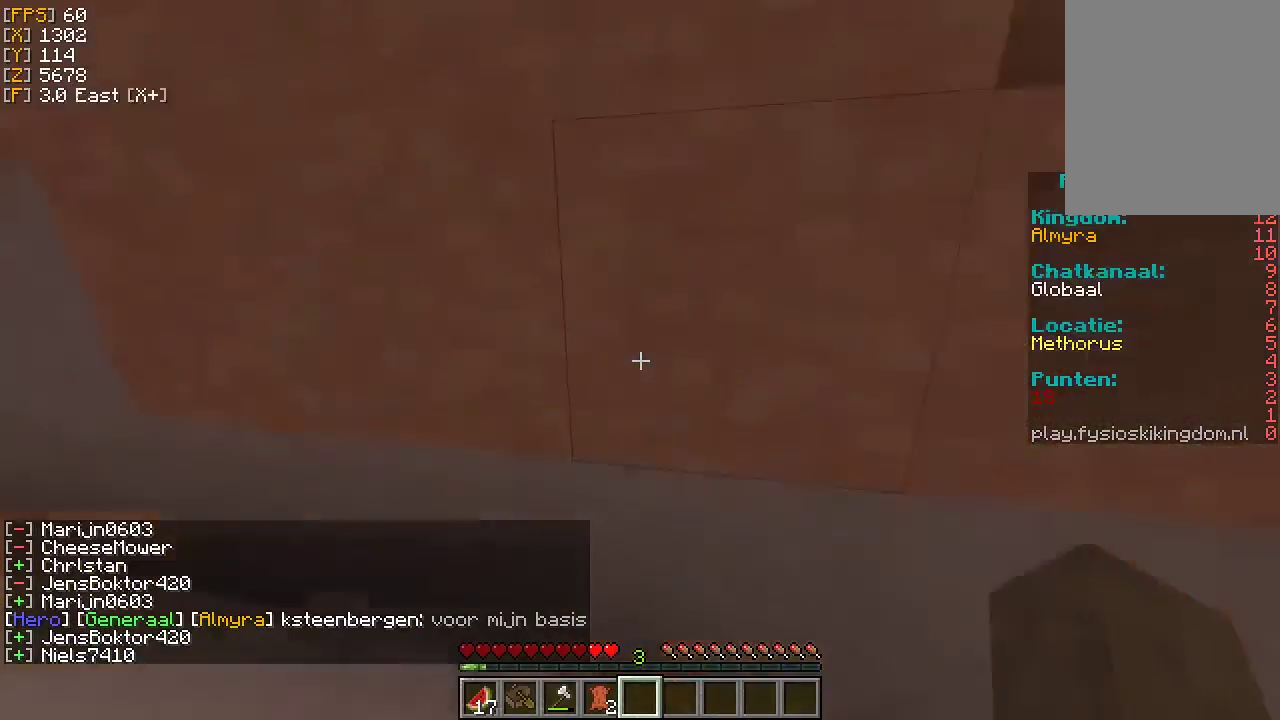
{"keys": ["a", "w"], "mouse": [], "events": [[67, "a", "up"], [267, "a", "down"]]}
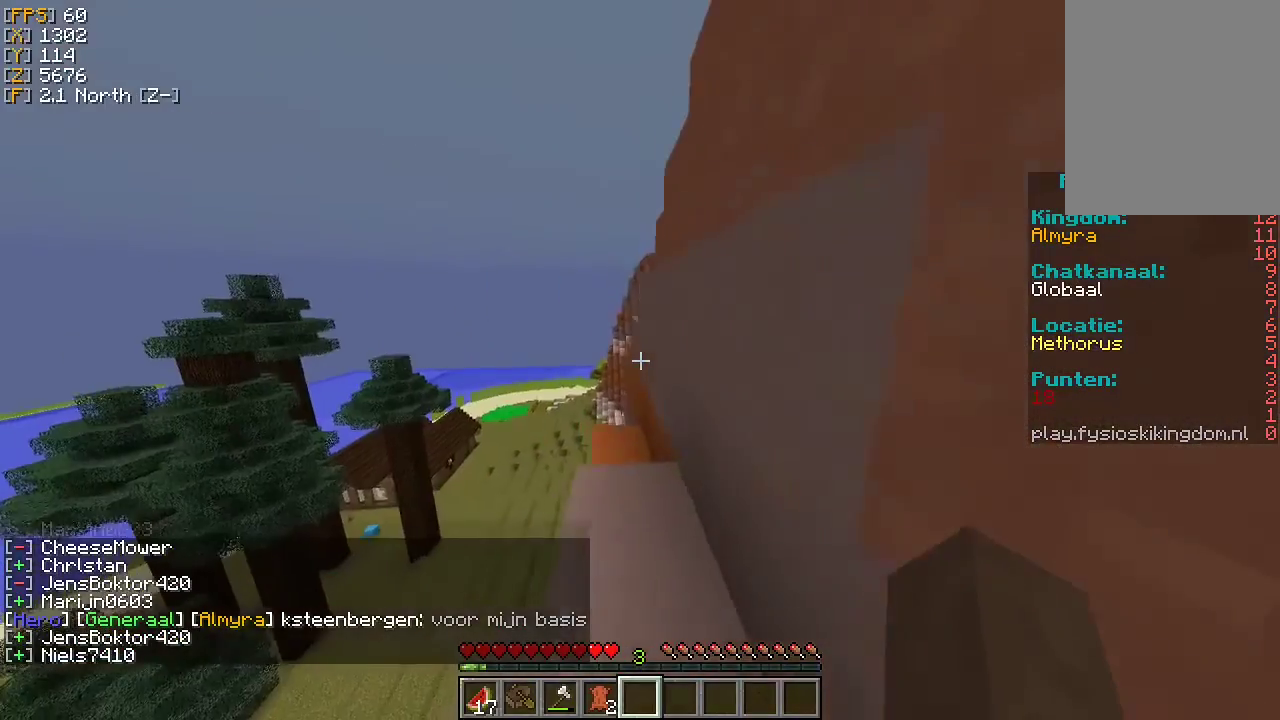
{"keys": ["w"], "mouse": [], "events": [[33, "a", "up"]]}
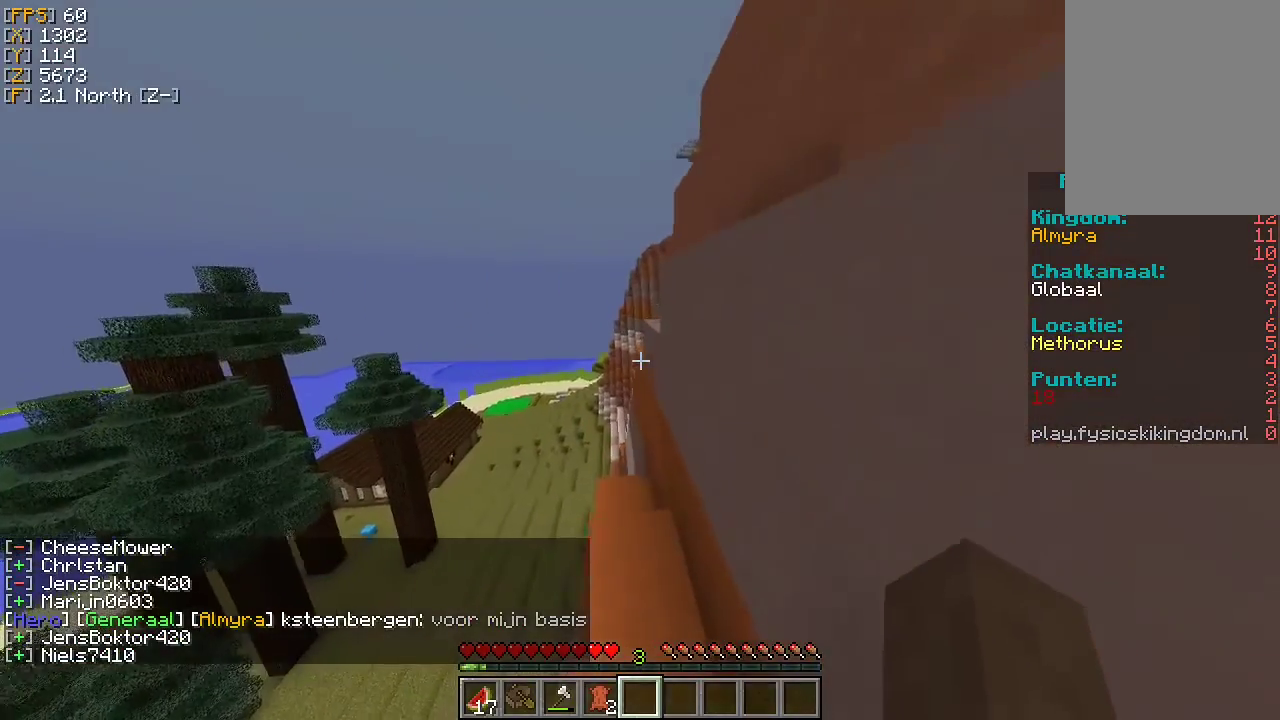
{"keys": [], "mouse": [], "events": [[133, "a", "down"], [233, "a", "up"], [433, "w", "up"]]}
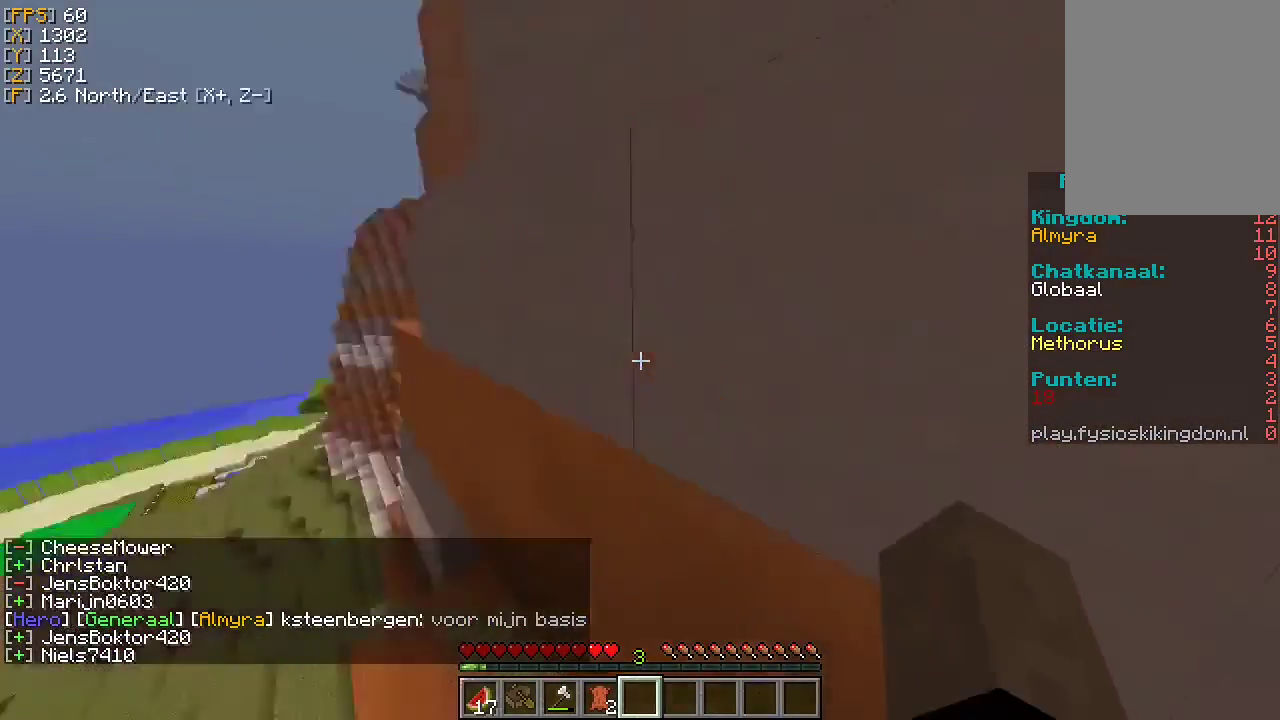
{"keys": ["a", "w"], "mouse": [], "events": [[67, "d", "down"], [133, "w", "down"], [167, "d", "up"], [500, "a", "down"]]}
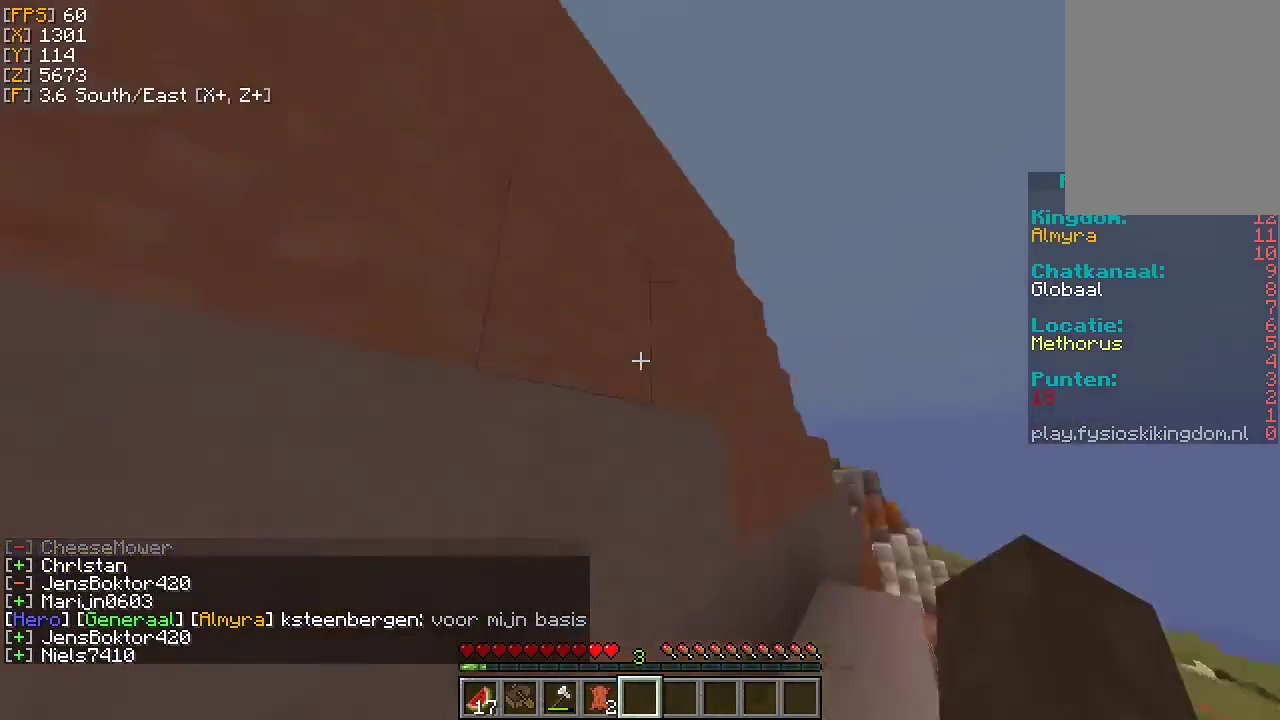
{"keys": ["w"], "mouse": [], "events": [[100, "a", "up"], [167, "d", "down"], [467, "d", "up"]]}
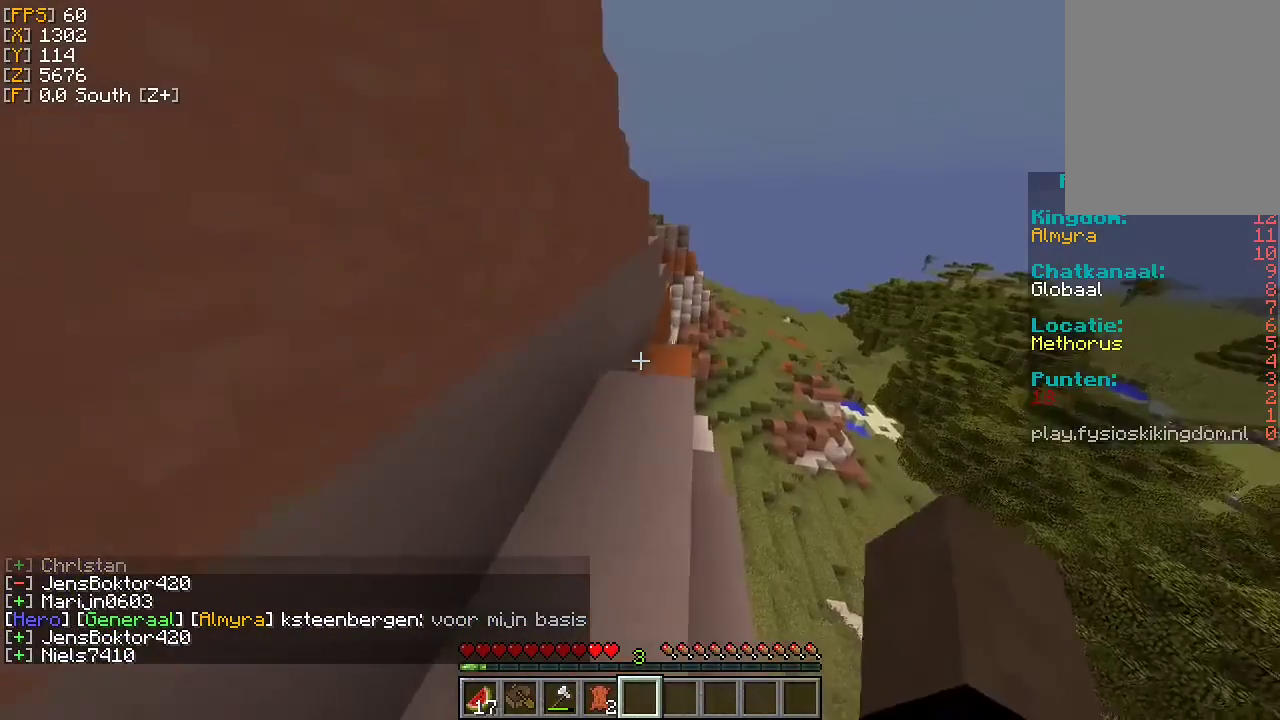
{"keys": ["d", "w"], "mouse": [], "events": [[133, "d", "down"], [167, "d", "up"], [433, "d", "down"]]}
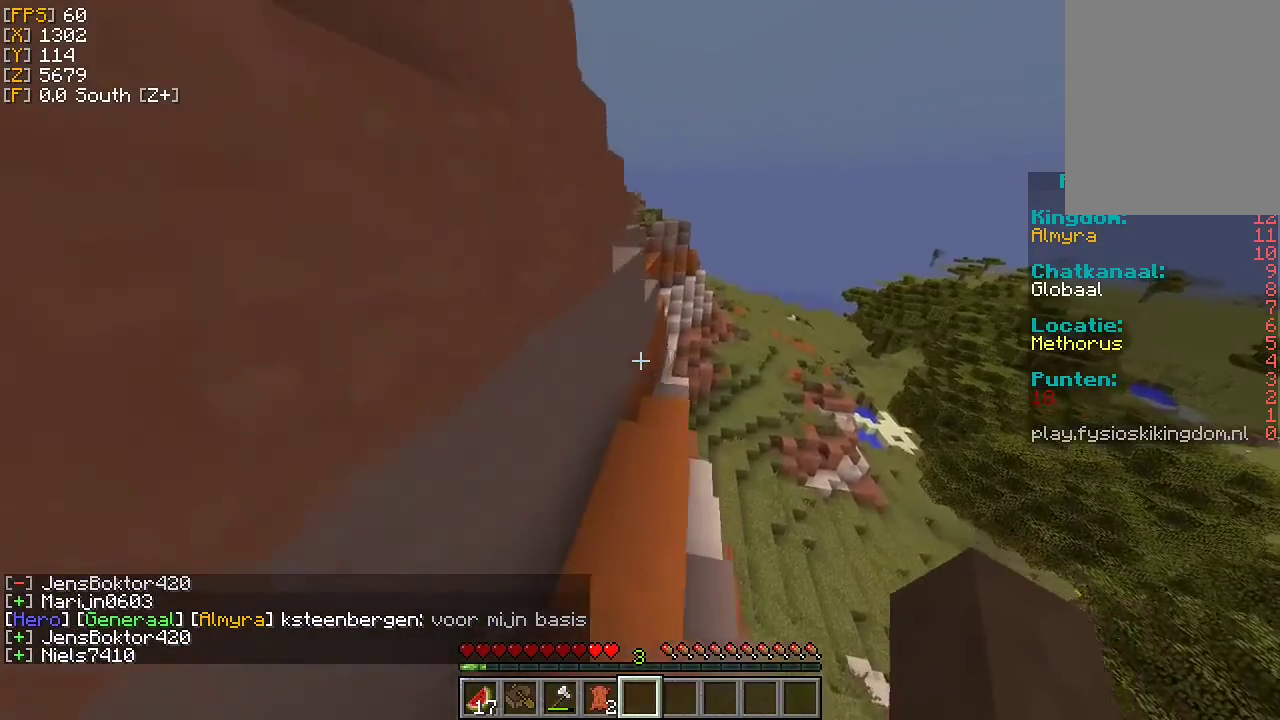
{"keys": ["w"], "mouse": [], "events": [[67, "d", "up"]]}
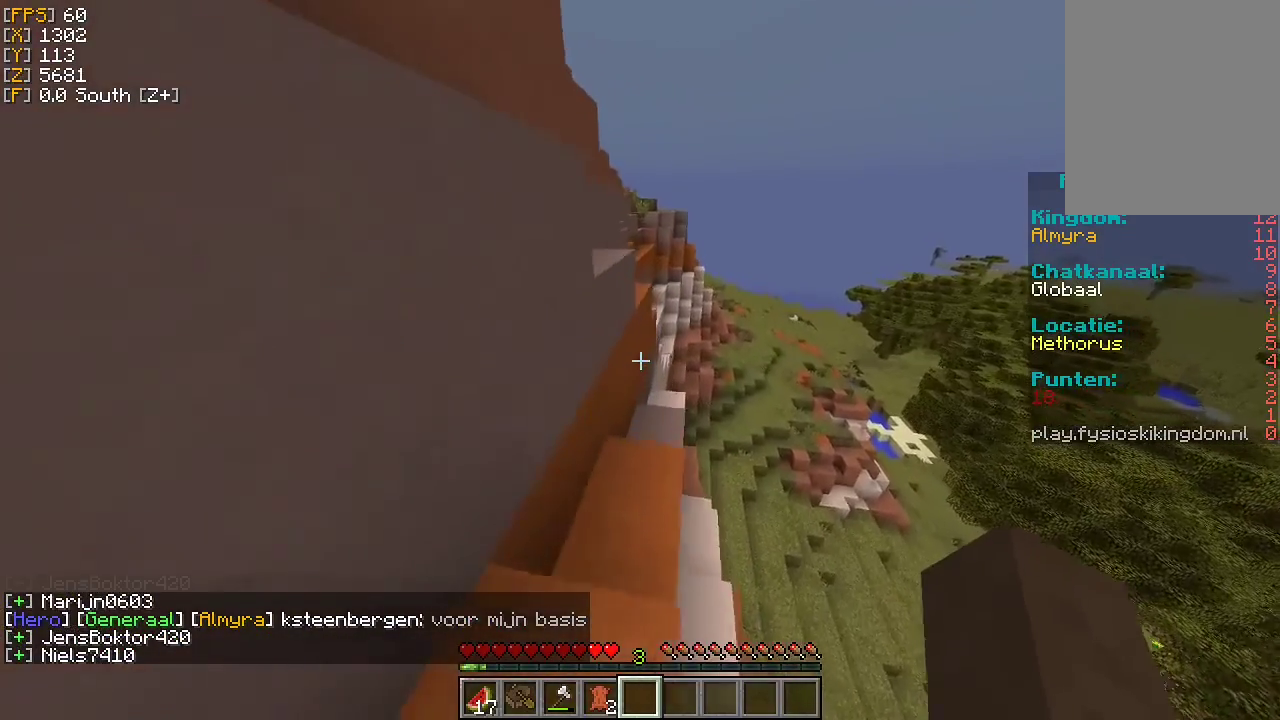
{"keys": ["w"], "mouse": [], "events": [[200, "d", "down"], [267, "d", "up"]]}
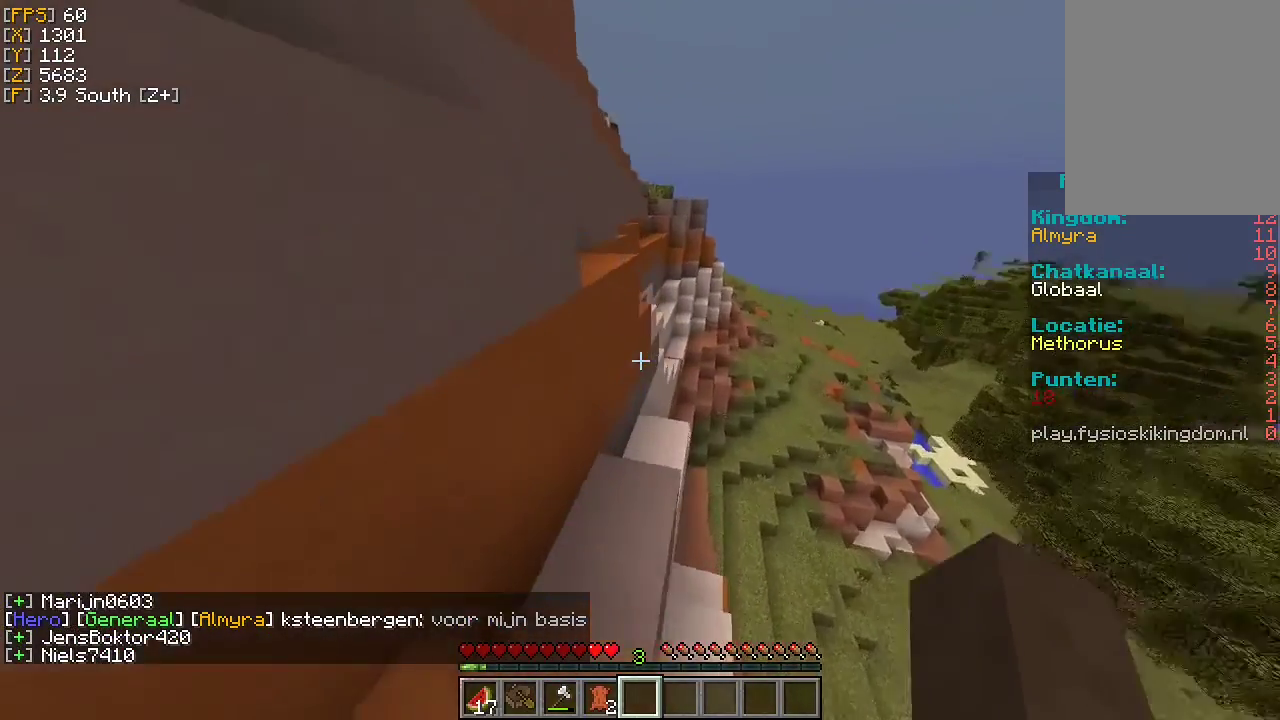
{"keys": ["w"], "mouse": [], "events": []}
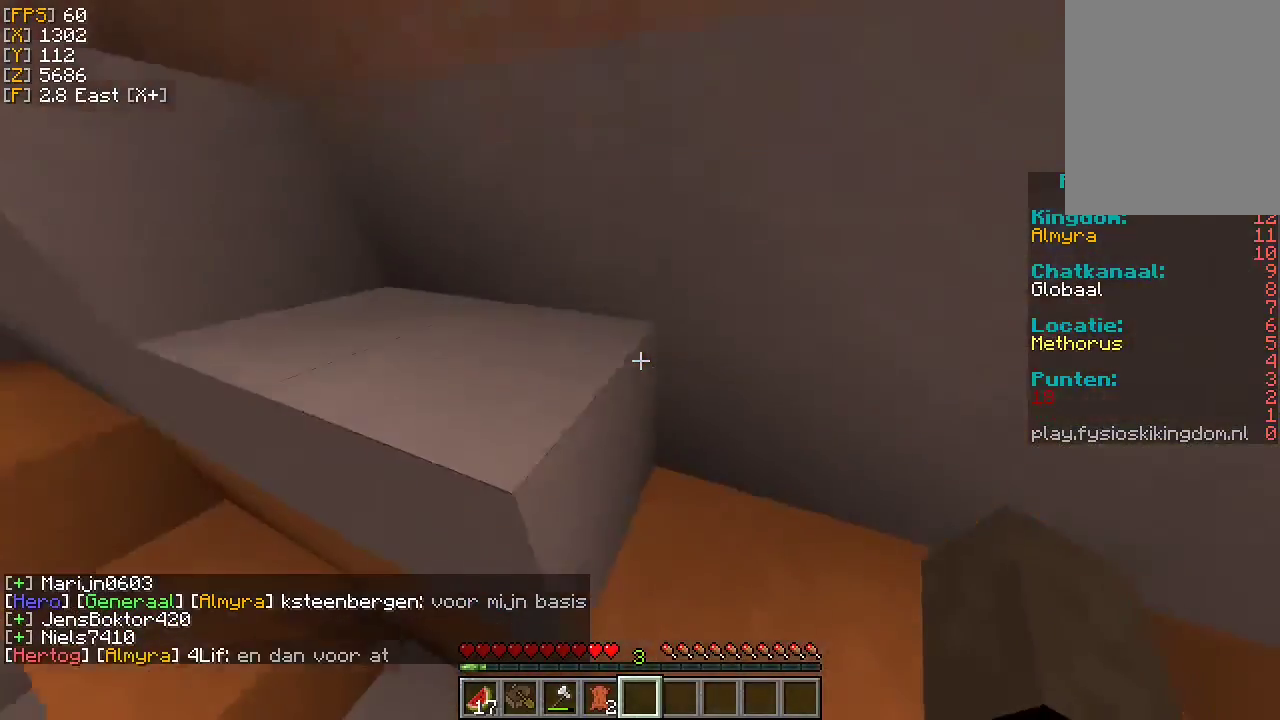
{"keys": ["w"], "mouse": [], "events": [[267, "a", "down"], [300, "a", "up"]]}
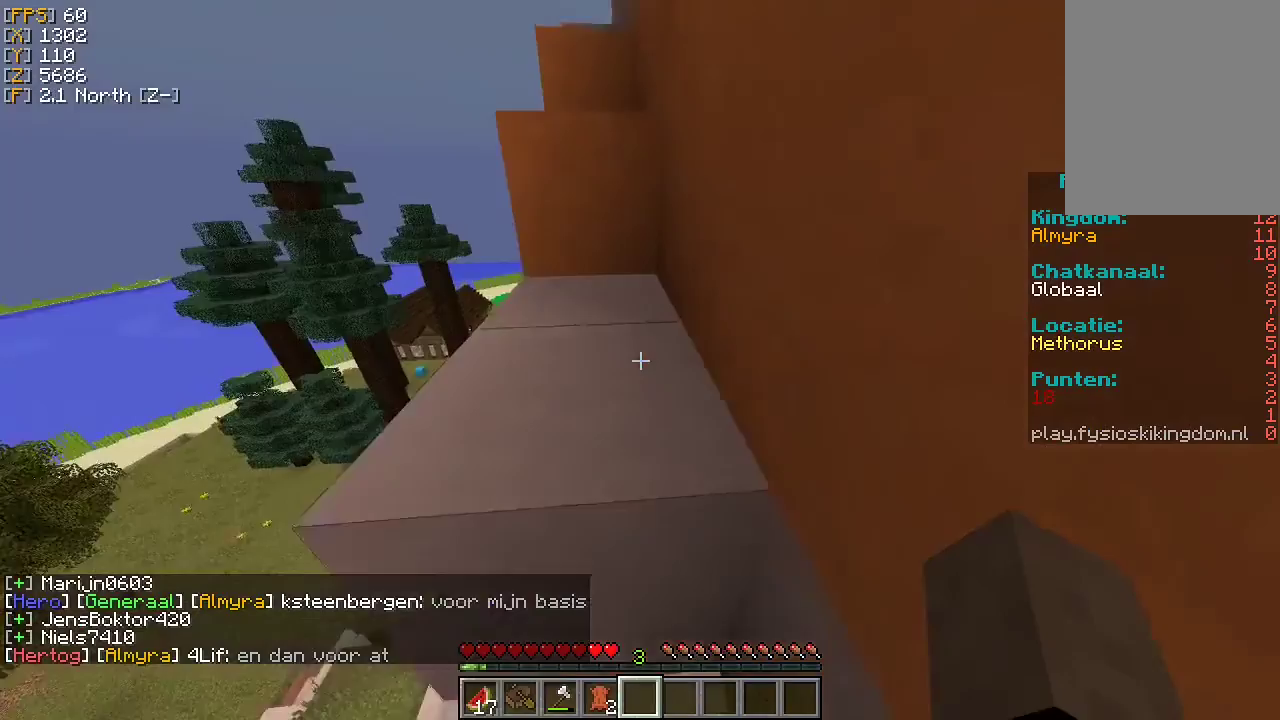
{"keys": ["w"], "mouse": [], "events": [[200, "a", "down"], [300, "a", "up"]]}
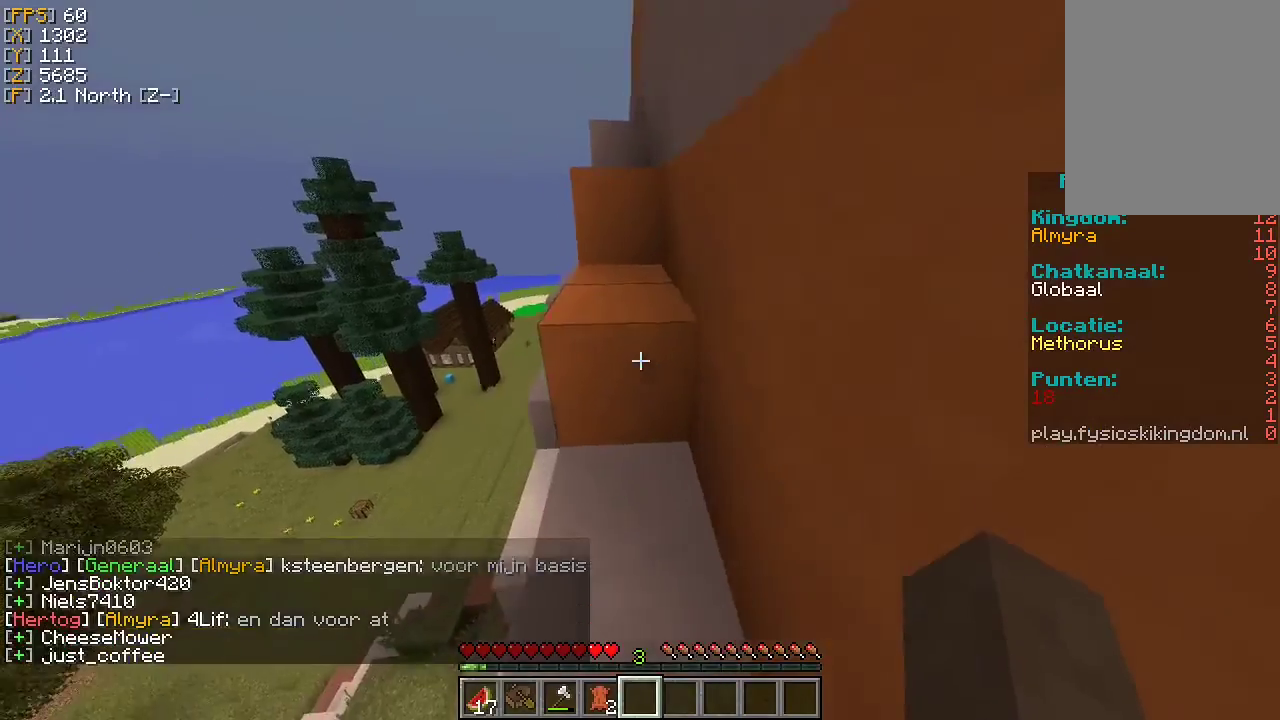
{"keys": [], "mouse": [], "events": [[200, "a", "down"], [300, "w", "up"], [333, "a", "up"]]}
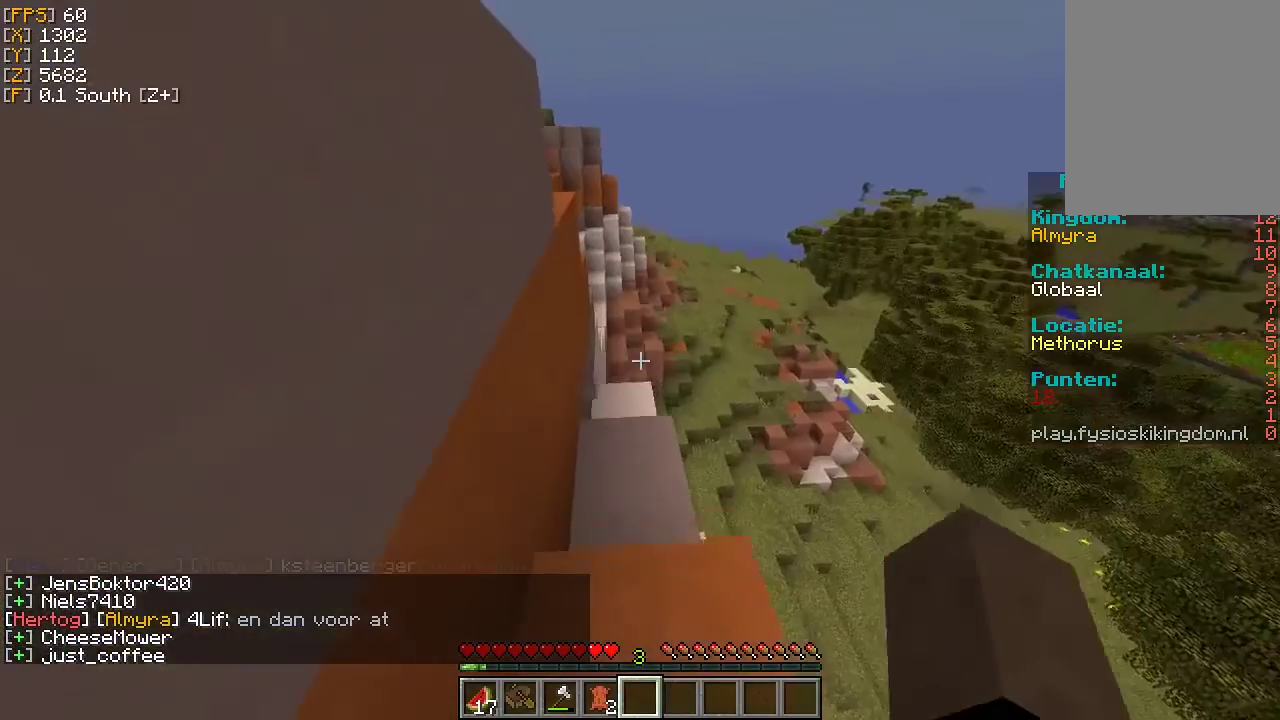
{"keys": ["w"], "mouse": [], "events": [[200, "w", "down"]]}
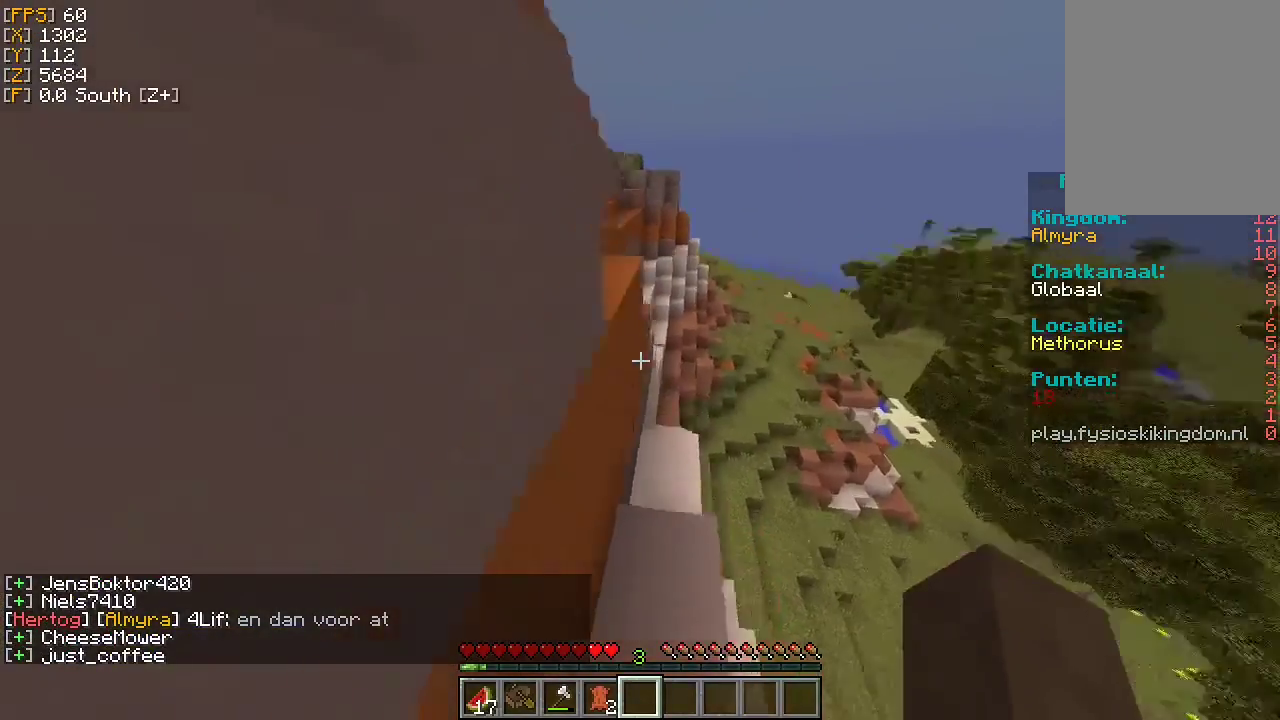
{"keys": ["a", "w"], "mouse": [], "events": [[300, "a", "down"]]}
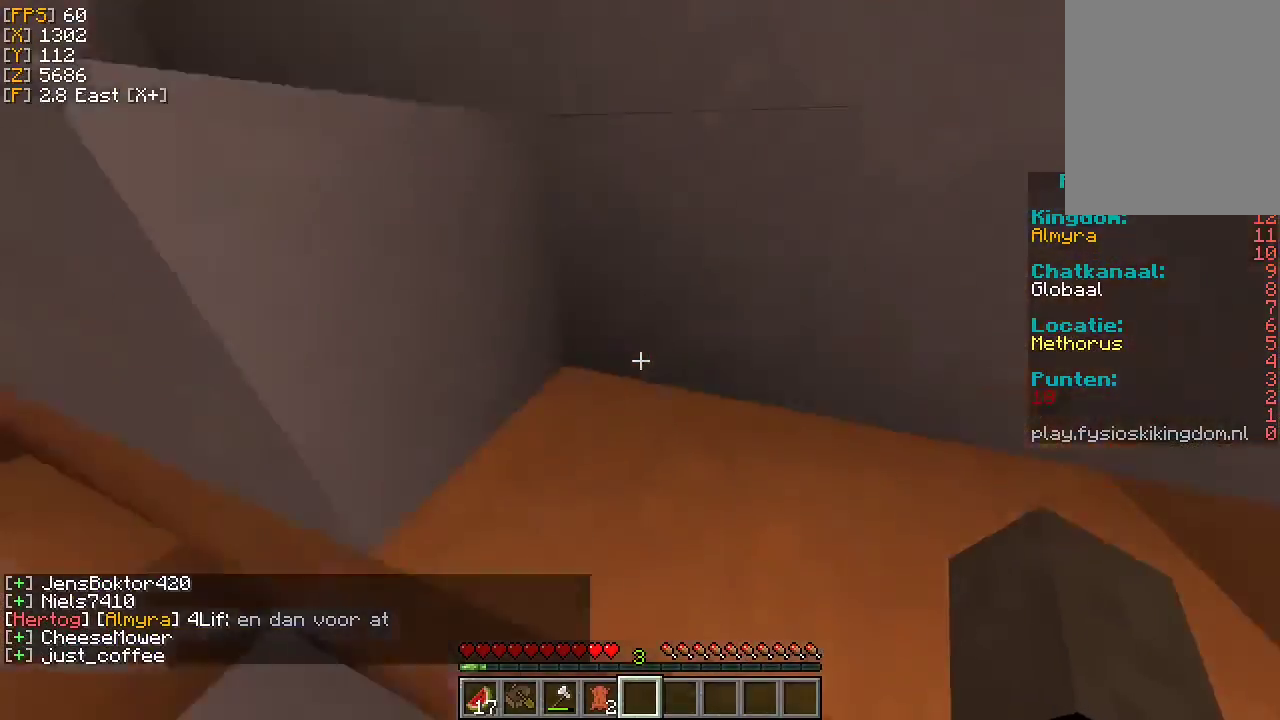
{"keys": ["a", "w"], "mouse": [], "events": [[33, "a", "up"], [200, "a", "down"], [267, "a", "up"], [500, "a", "down"]]}
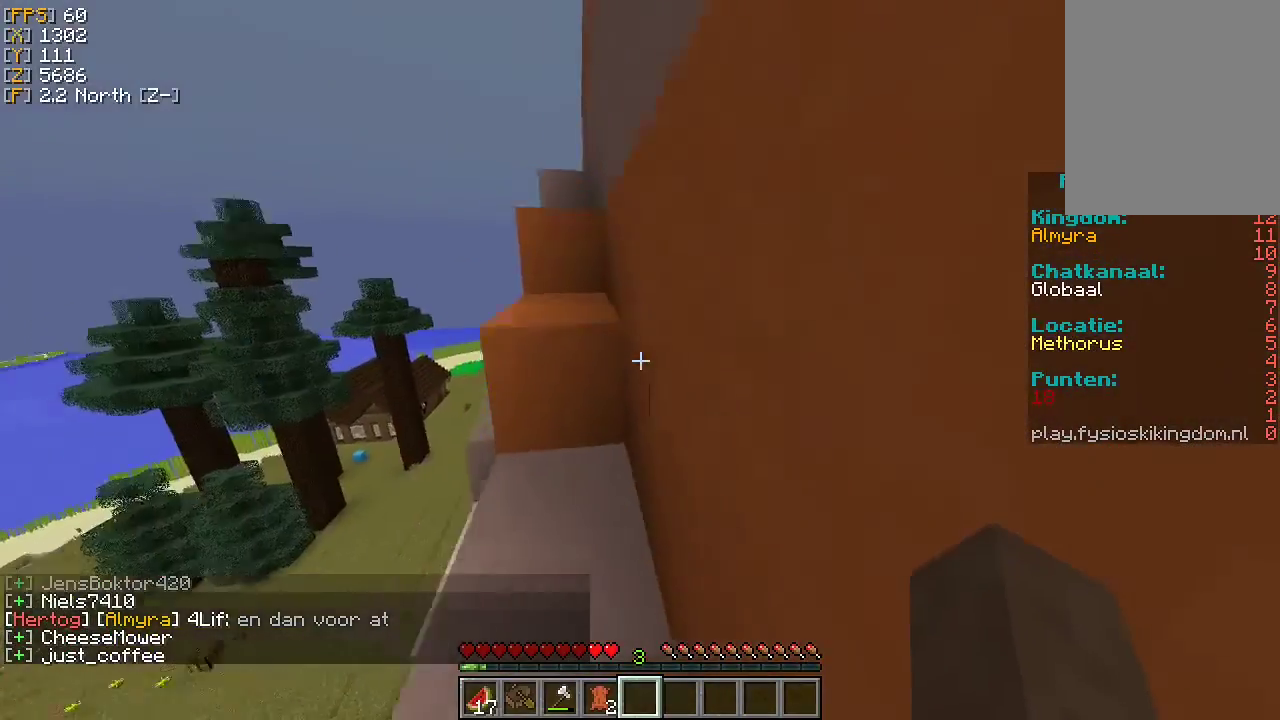
{"keys": ["a", "w"], "mouse": [], "events": [[200, "a", "up"], [400, "a", "down"]]}
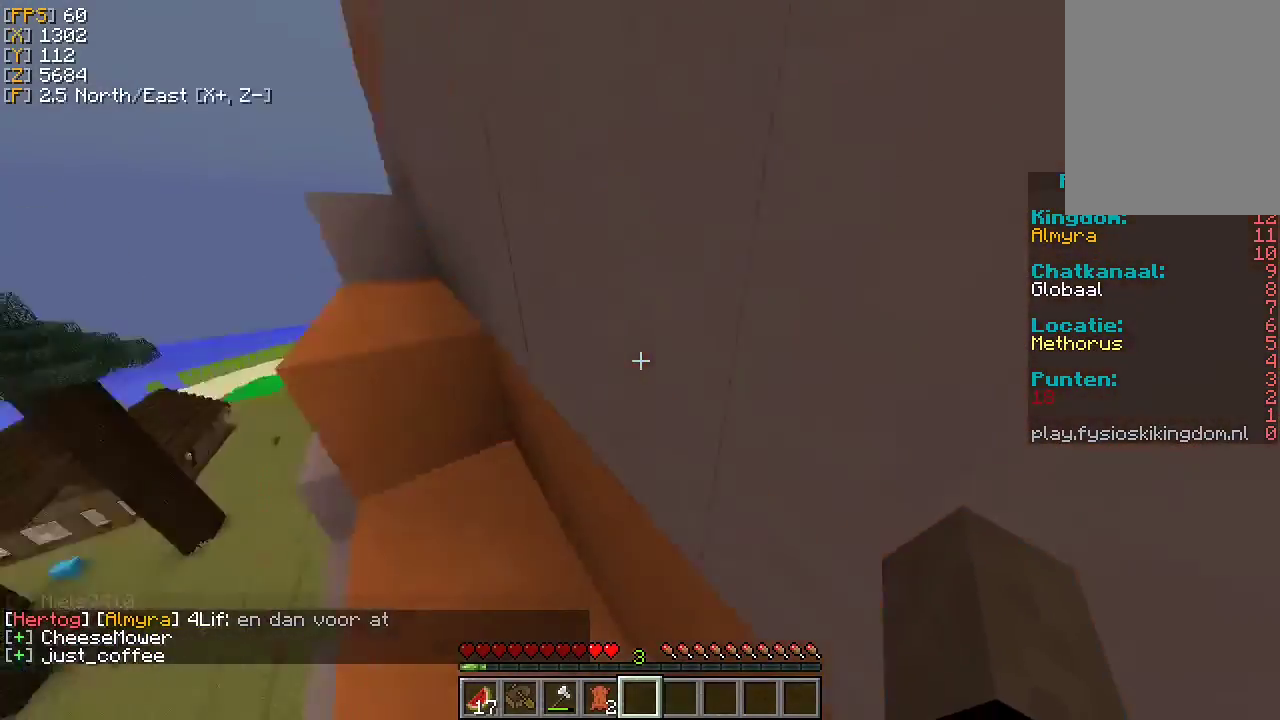
{"keys": ["w"], "mouse": [], "events": [[67, "w", "up"], [100, "a", "up"], [467, "w", "down"]]}
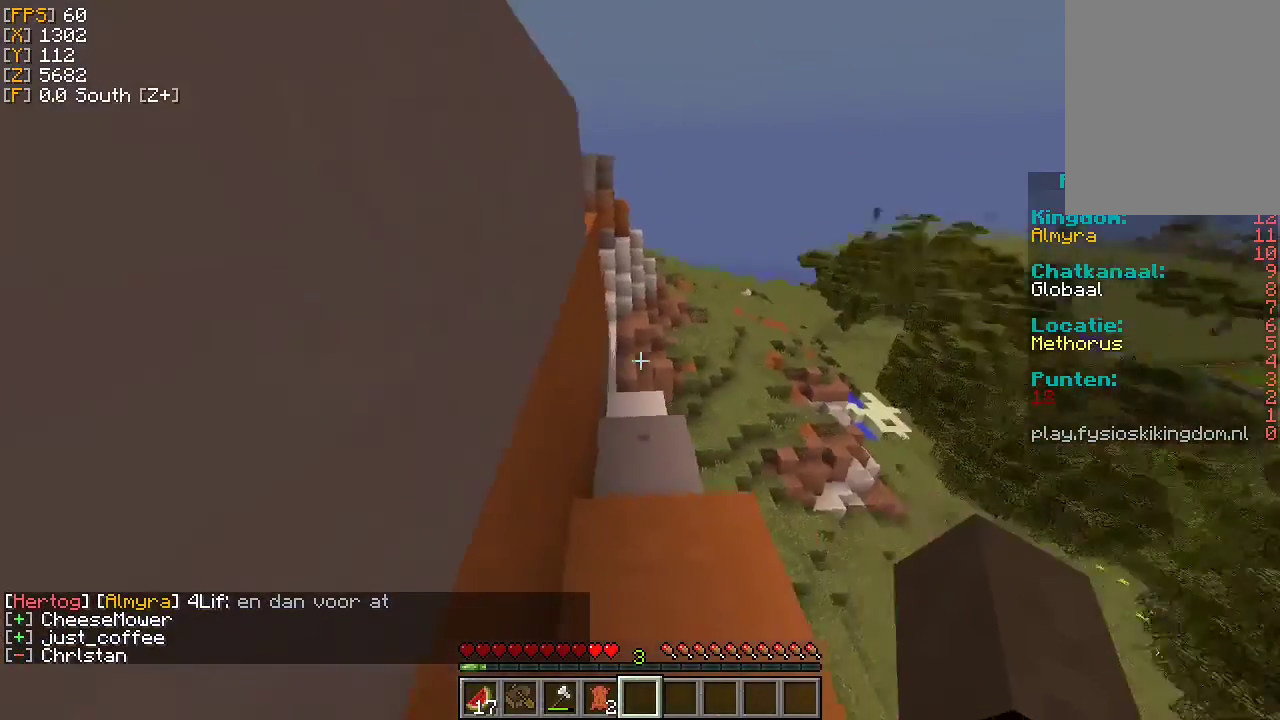
{"keys": ["w"], "mouse": [], "events": []}
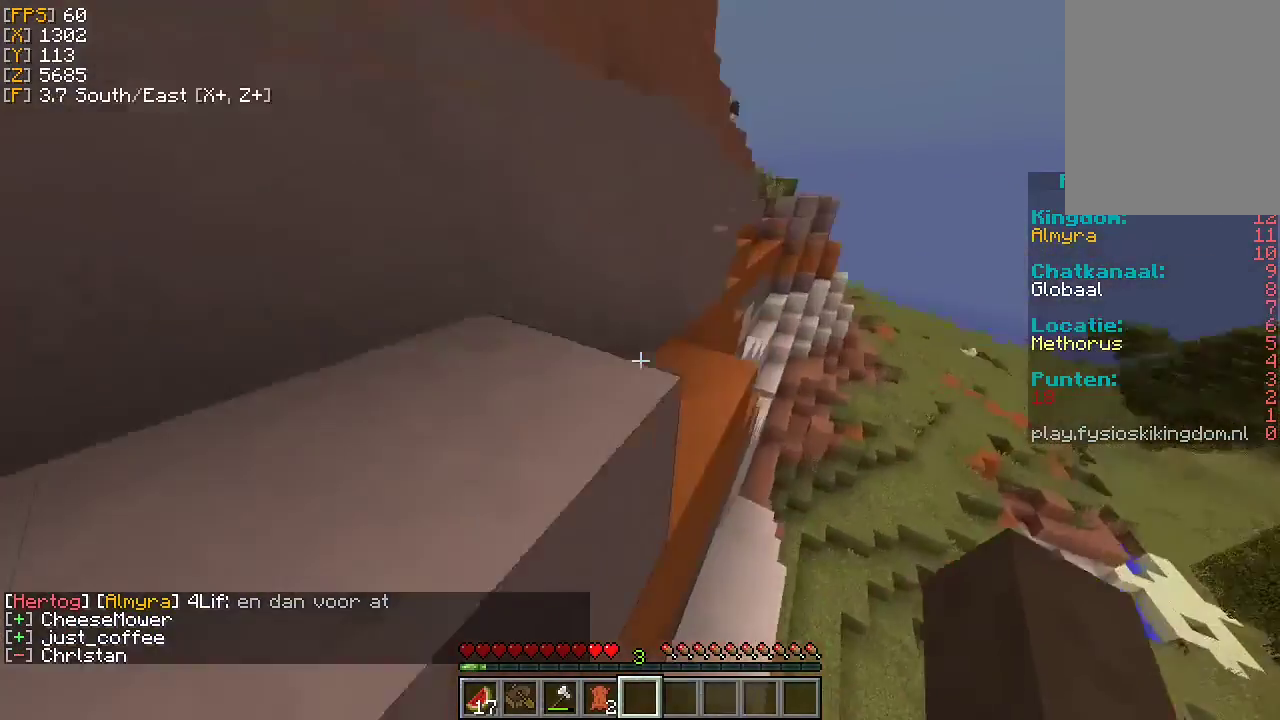
{"keys": ["w"], "mouse": [], "events": [[133, "a", "down"], [300, "a", "up"]]}
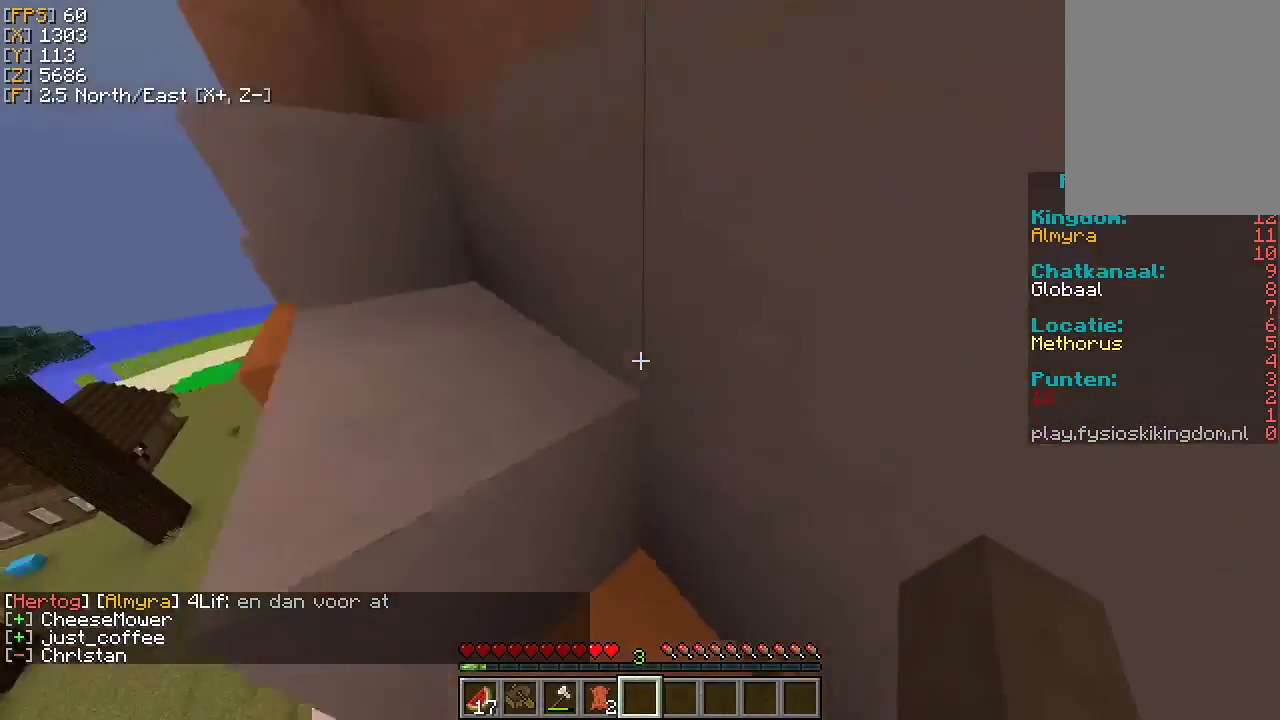
{"keys": ["w"], "mouse": [], "events": [[100, "a", "down"], [467, "a", "up"]]}